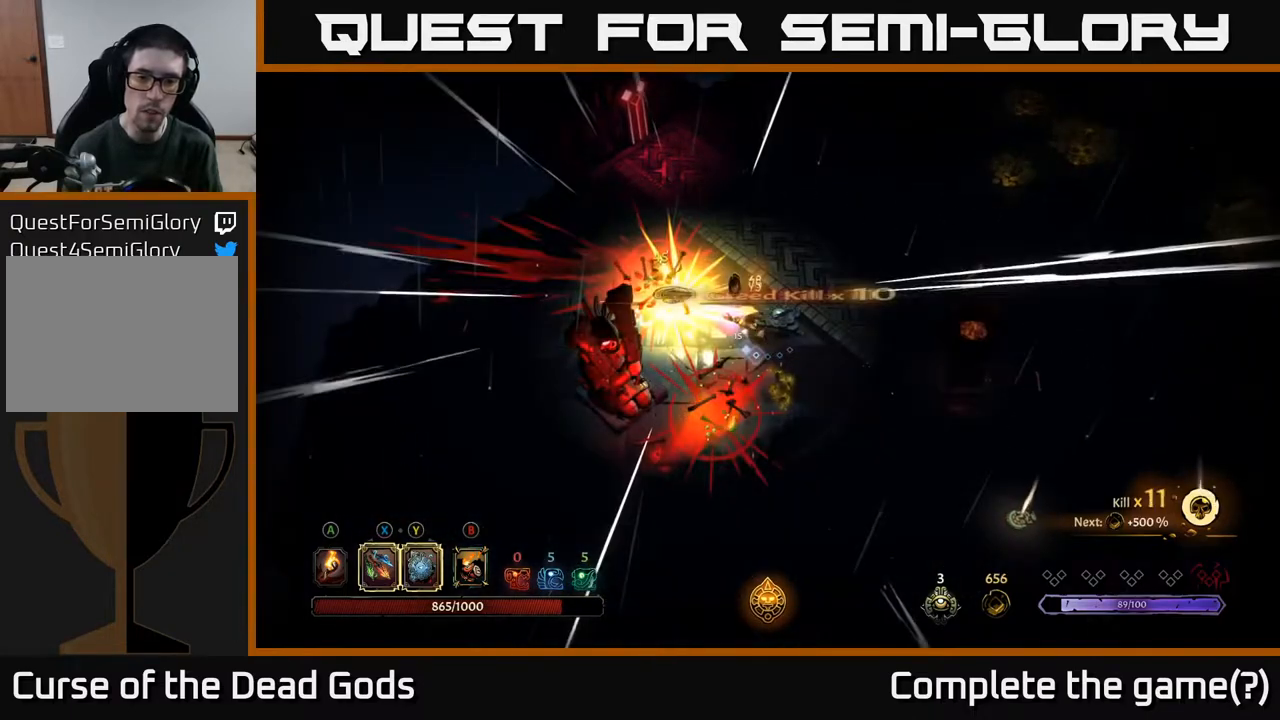
Gameplay with a controller (Xbox layout); each line is a JSON object with the inputs held at the frame after it. "events" lists button and stick changes between this image and that frame as [ms after this image, input, new state], when the widget could be followed in between.
{"buttons": [], "left_stick": "down", "right_stick": "center", "events": []}
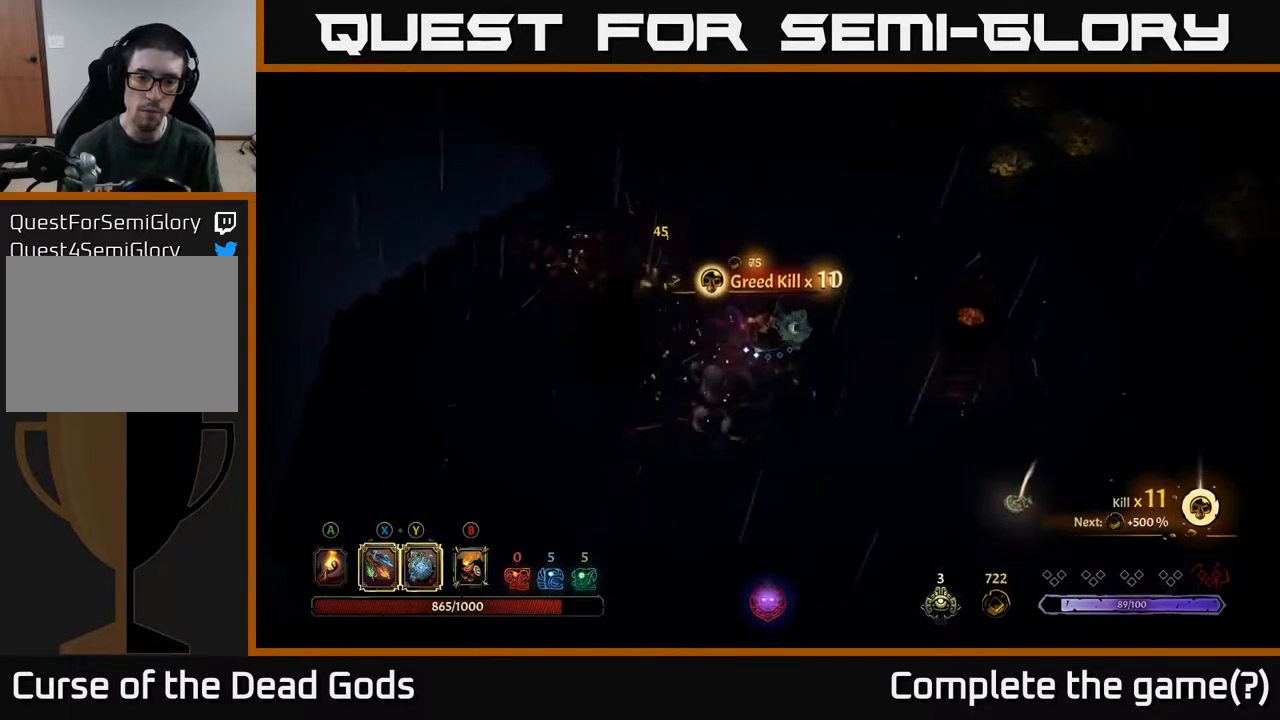
{"buttons": [], "left_stick": "up-right", "right_stick": "center", "events": [[400, "left_stick", "right"], [500, "left_stick", "up-right"]]}
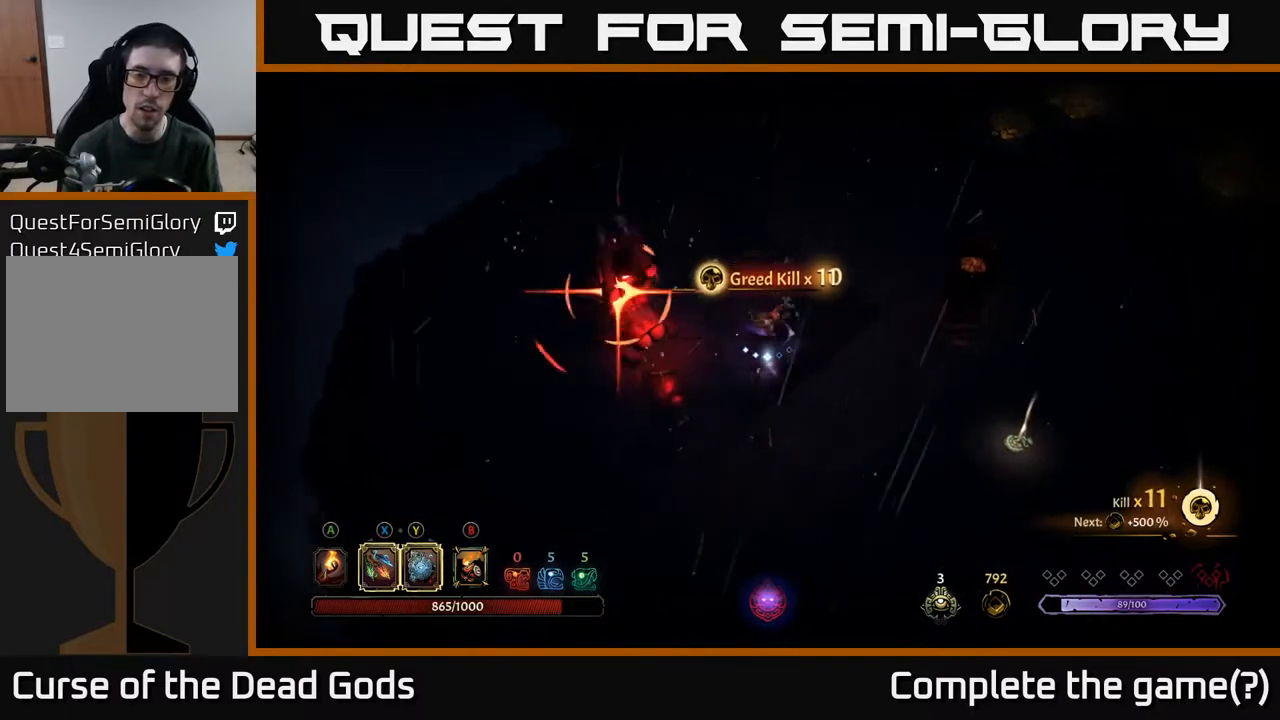
{"buttons": ["R2"], "left_stick": "up-right", "right_stick": "center", "events": [[367, "left_stick", "right"], [467, "left_stick", "up-right"], [483, "R2", "down"]]}
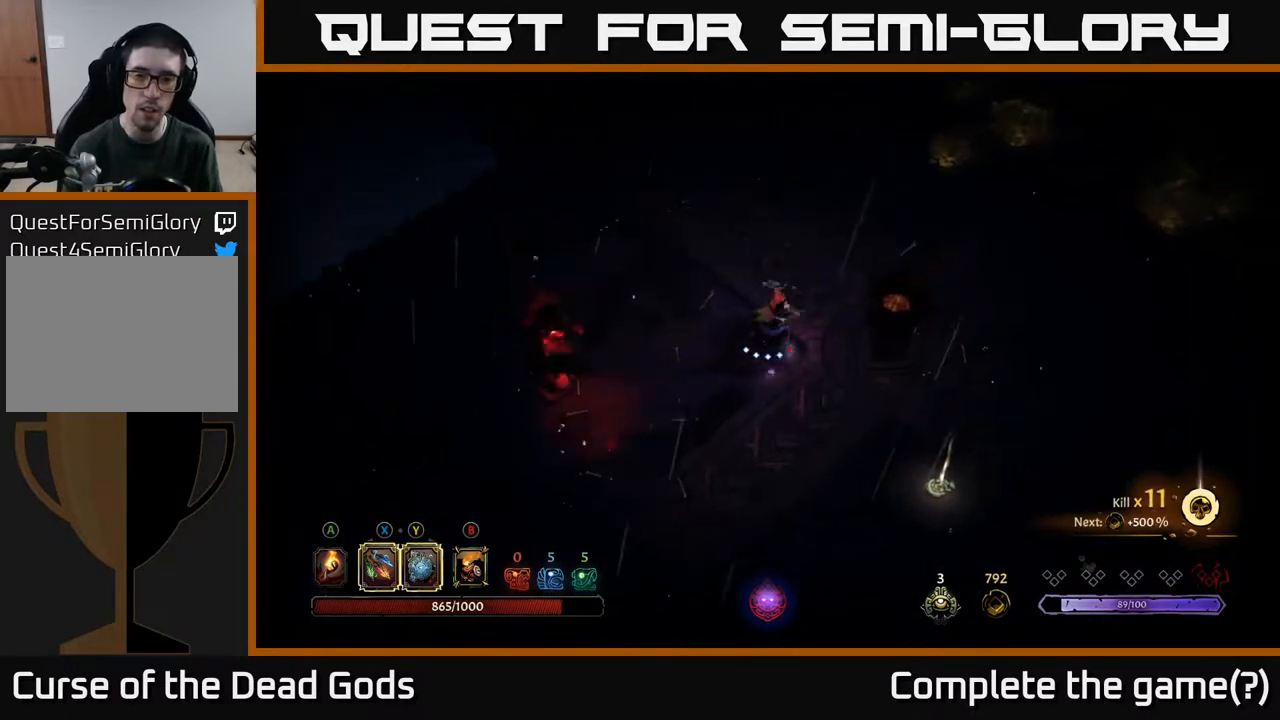
{"buttons": [], "left_stick": "up-right", "right_stick": "center", "events": [[17, "left_stick", "up"], [117, "R2", "up"], [333, "left_stick", "up-right"]]}
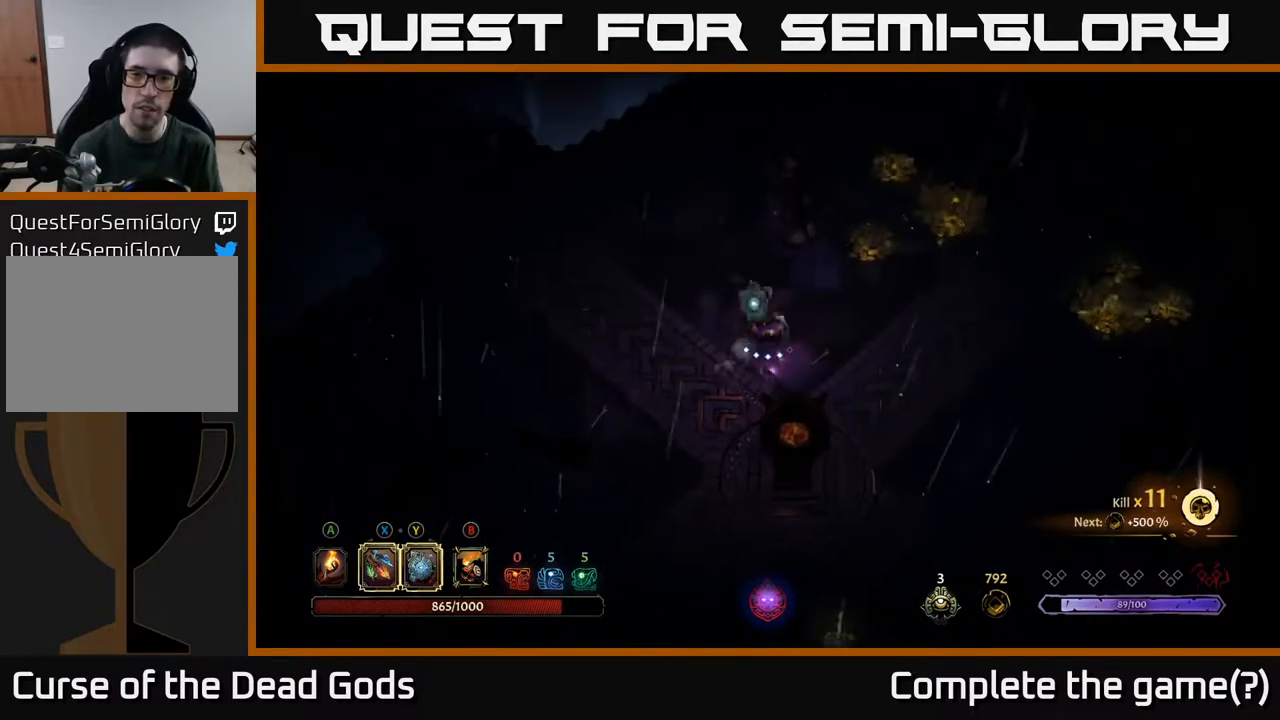
{"buttons": [], "left_stick": "up-right", "right_stick": "center", "events": [[217, "A", "down"], [317, "A", "up"]]}
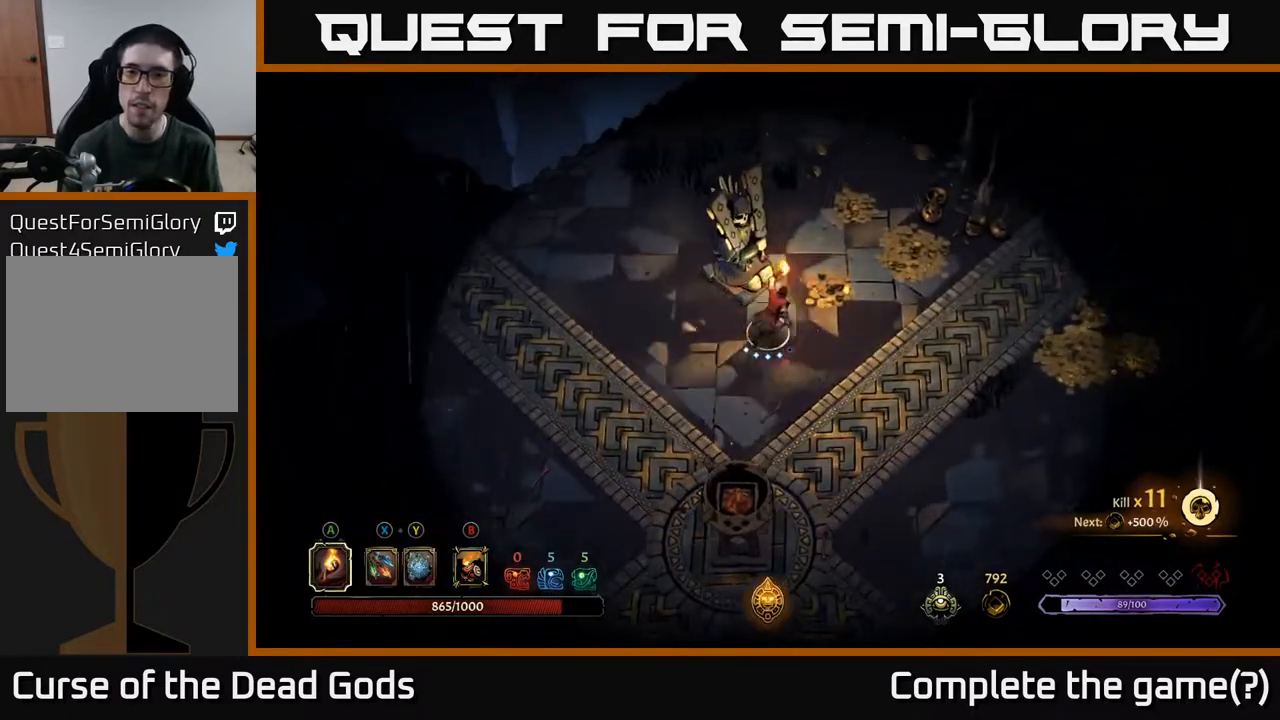
{"buttons": [], "left_stick": "up-right", "right_stick": "center", "events": []}
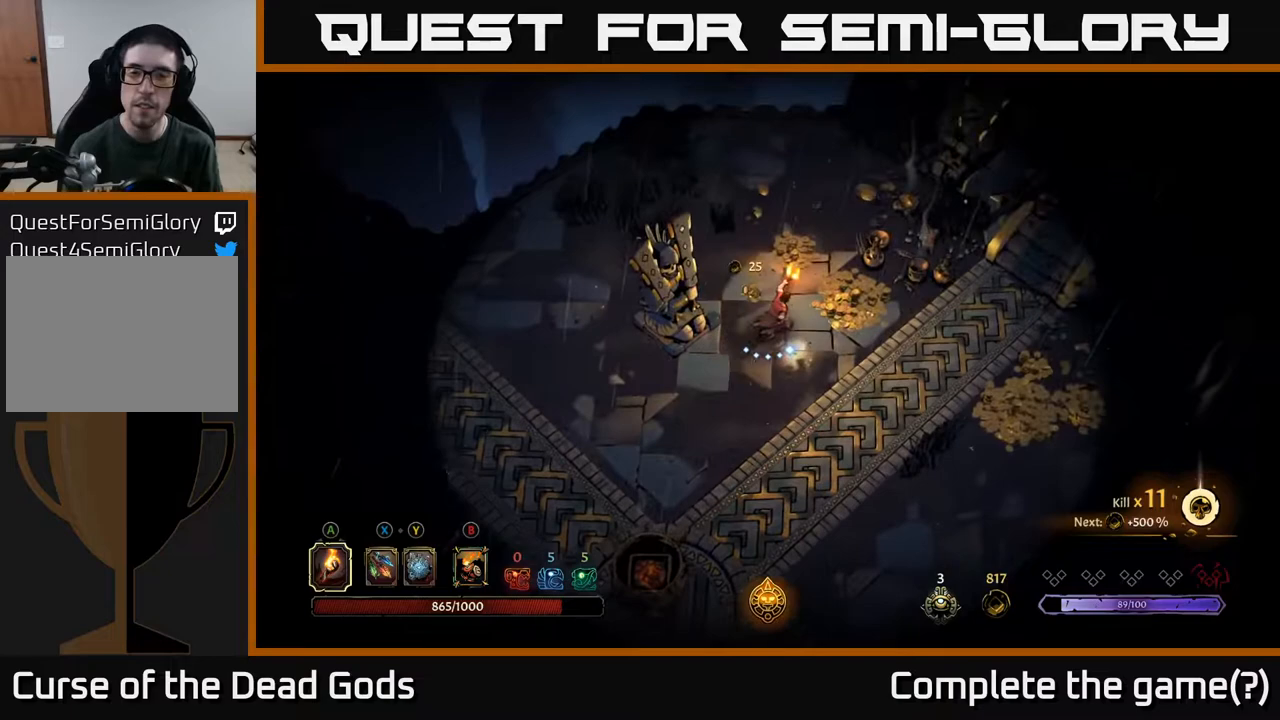
{"buttons": [], "left_stick": "up", "right_stick": "center", "events": [[333, "left_stick", "up"]]}
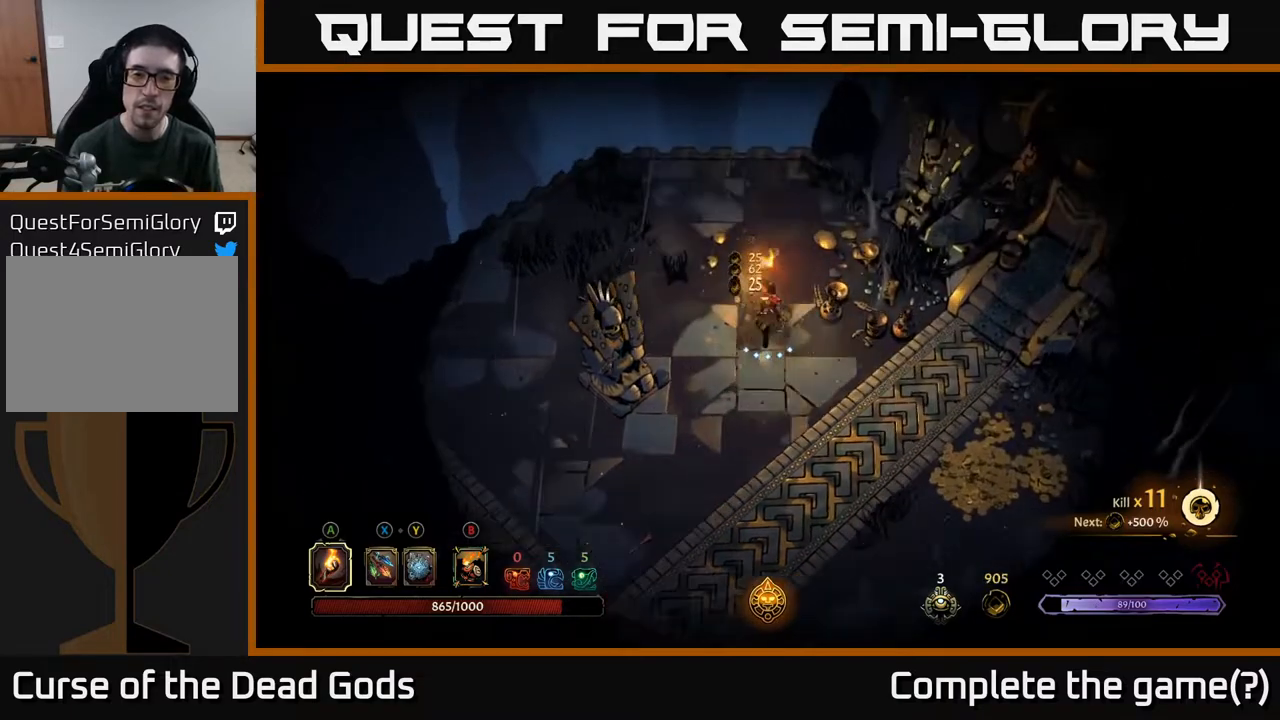
{"buttons": [], "left_stick": "down-right", "right_stick": "center", "events": [[100, "left_stick", "right"], [217, "left_stick", "down-right"]]}
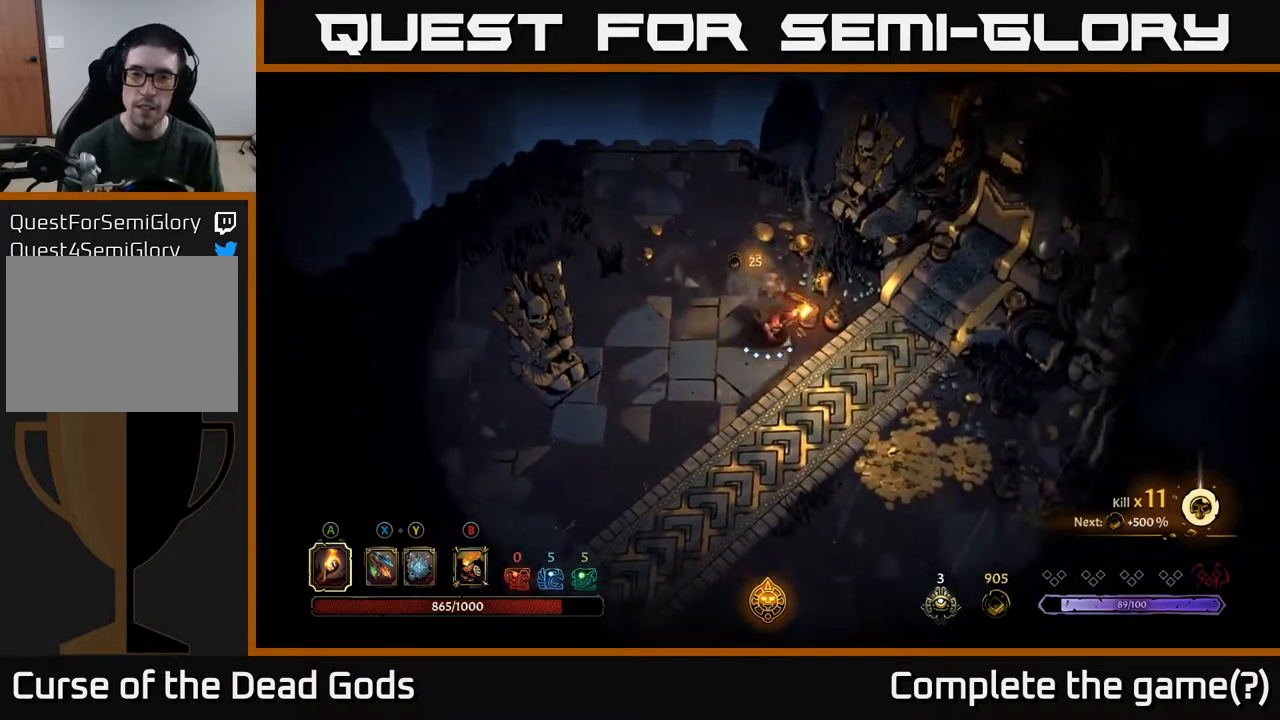
{"buttons": [], "left_stick": "down-right", "right_stick": "center", "events": []}
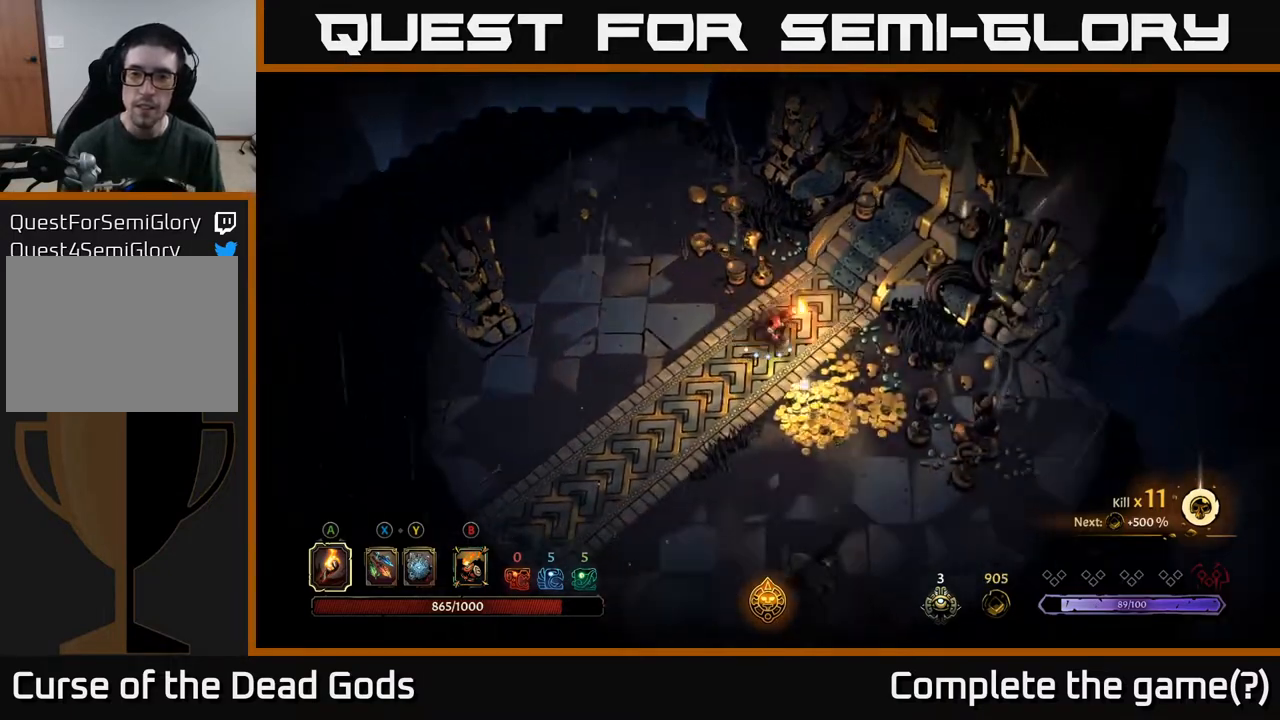
{"buttons": [], "left_stick": "down-right", "right_stick": "center", "events": []}
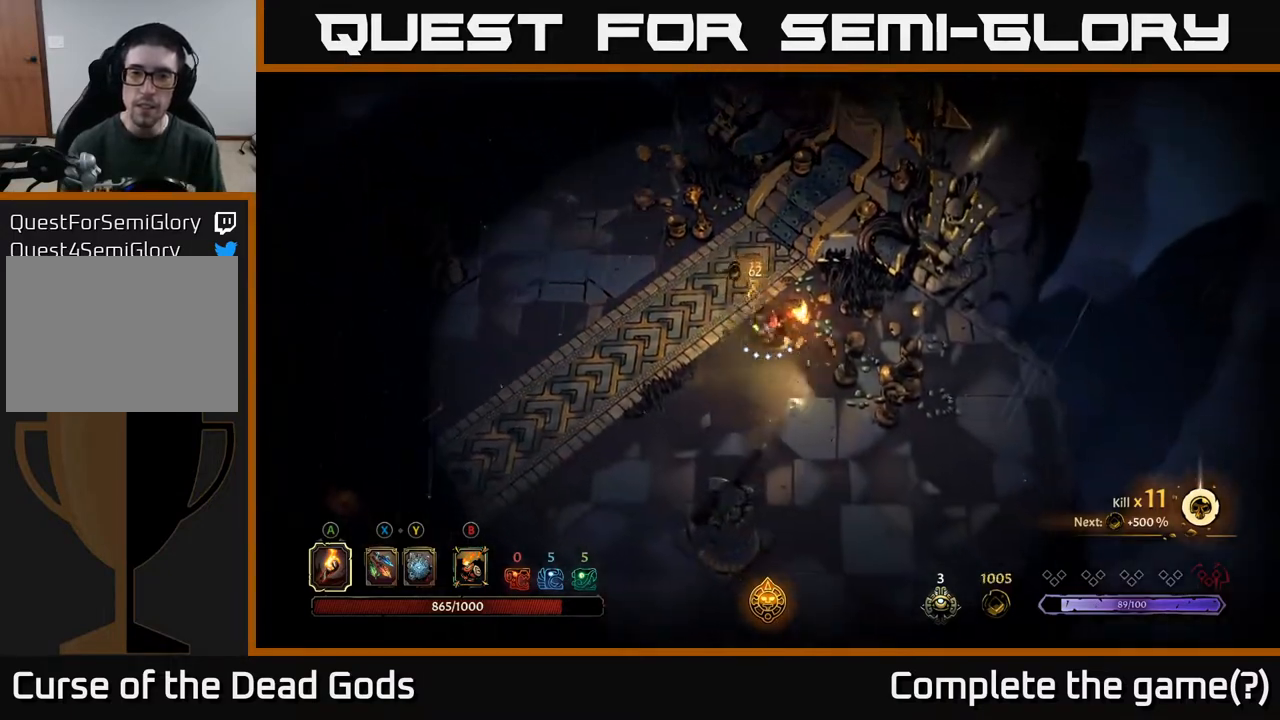
{"buttons": ["R2"], "left_stick": "down", "right_stick": "center", "events": [[367, "left_stick", "down"], [467, "R2", "down"]]}
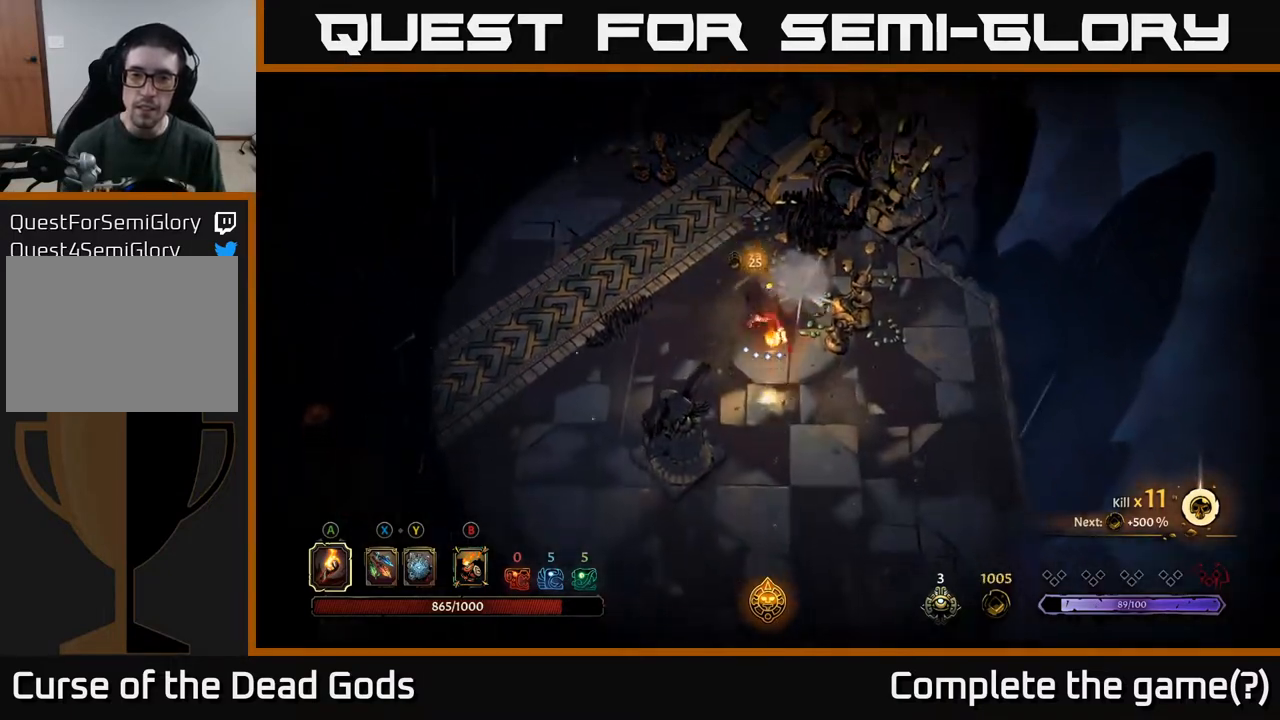
{"buttons": [], "left_stick": "down-left", "right_stick": "center", "events": [[167, "R2", "up"], [333, "left_stick", "down-left"]]}
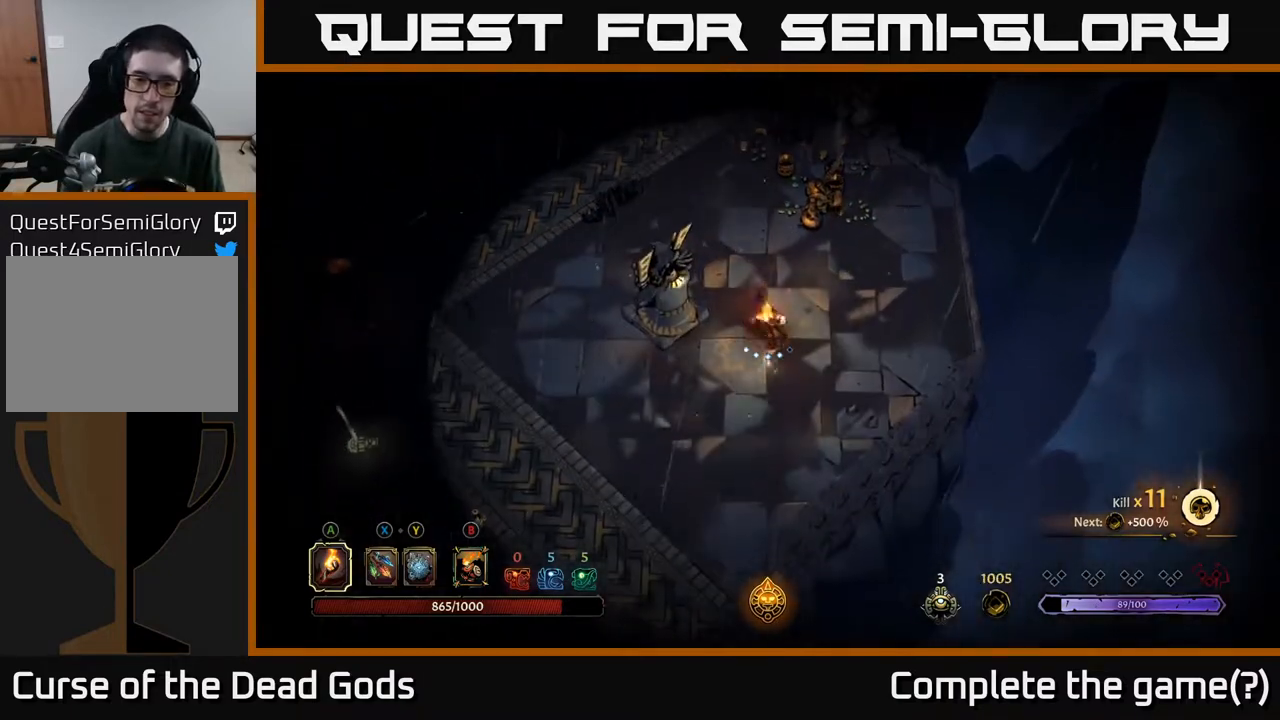
{"buttons": [], "left_stick": "down-left", "right_stick": "center", "events": []}
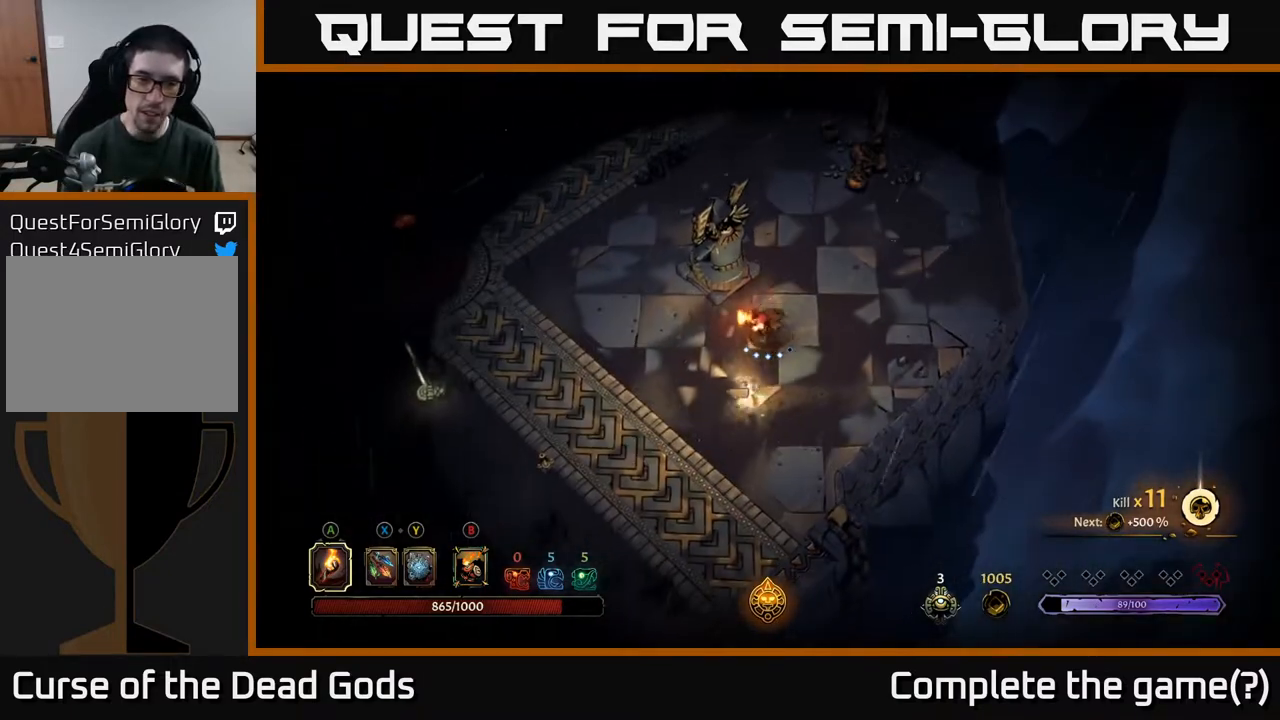
{"buttons": [], "left_stick": "left", "right_stick": "center", "events": [[167, "left_stick", "left"], [317, "R2", "down"], [483, "R2", "up"]]}
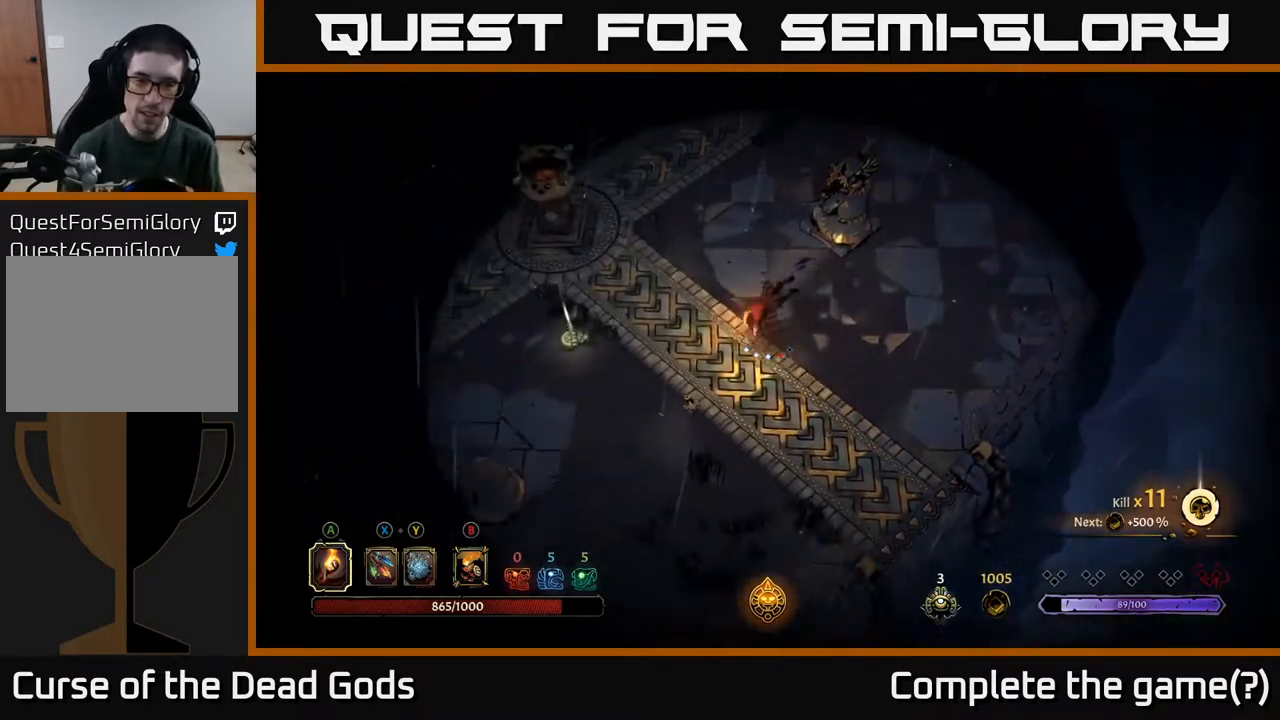
{"buttons": [], "left_stick": "up-left", "right_stick": "center", "events": [[300, "left_stick", "up-left"]]}
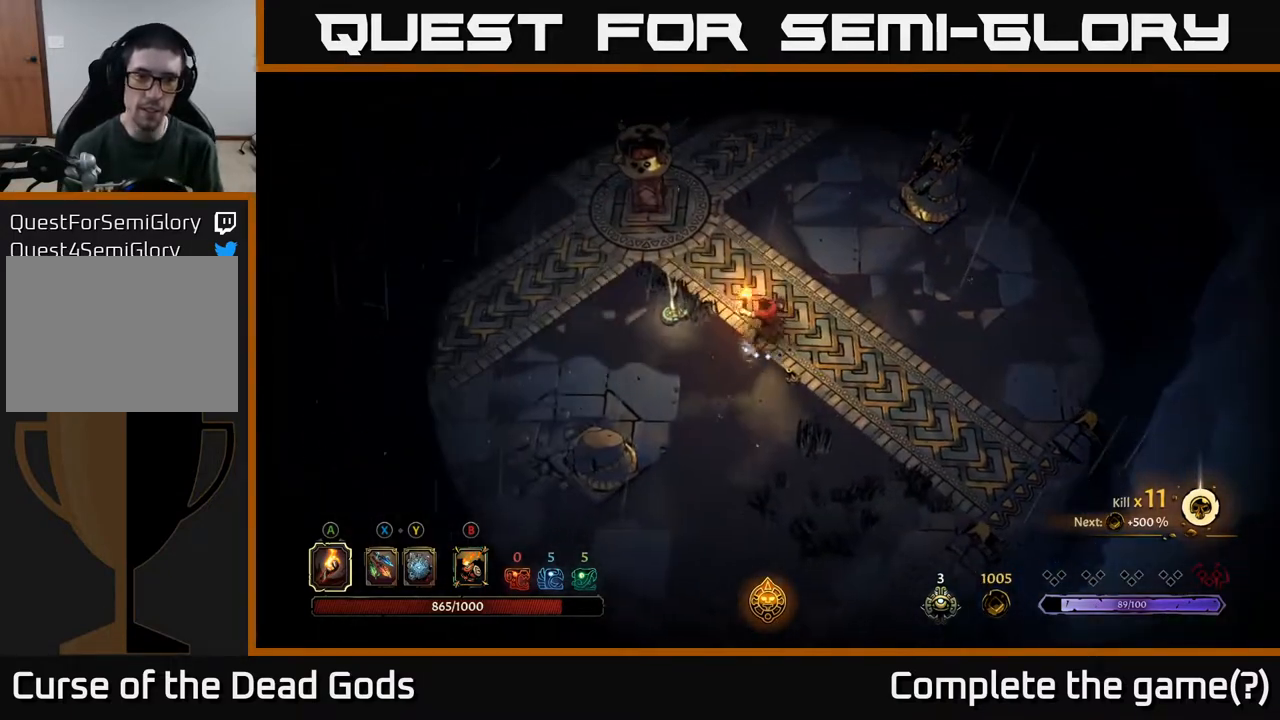
{"buttons": [], "left_stick": "center", "right_stick": "center", "events": [[300, "R1", "down"], [350, "left_stick", "center"], [400, "R1", "up"]]}
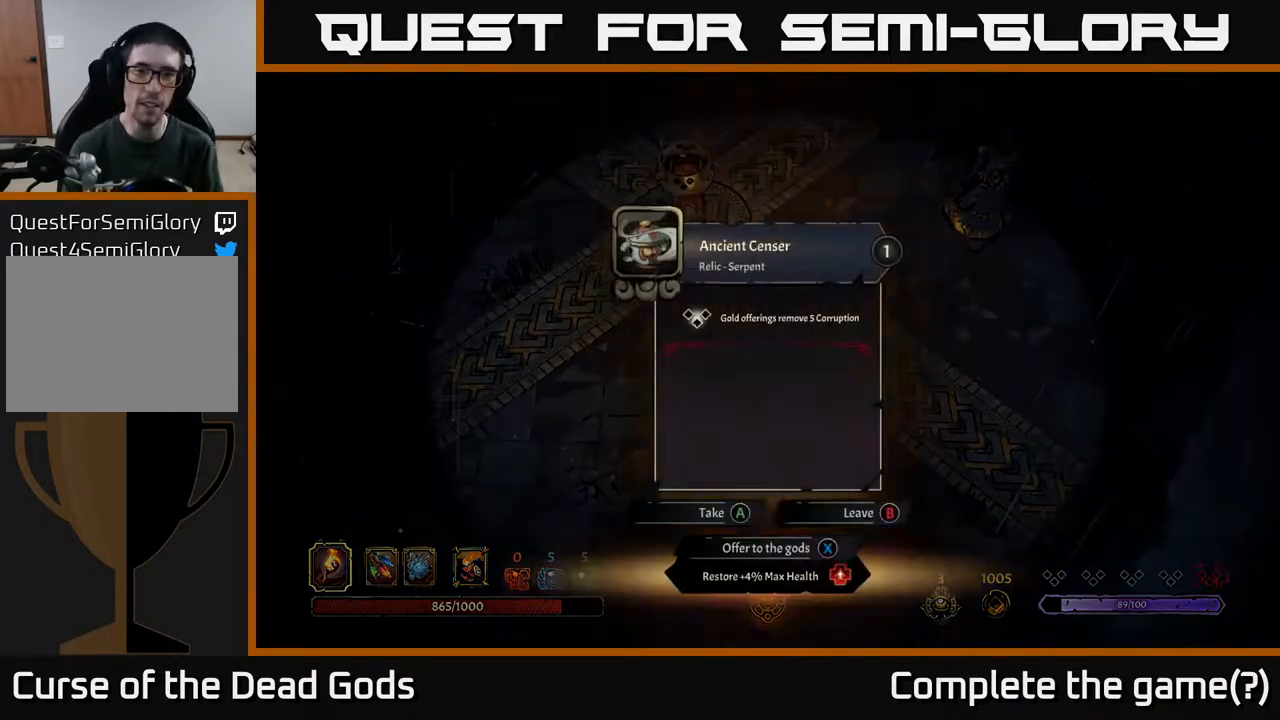
{"buttons": [], "left_stick": "center", "right_stick": "center", "events": []}
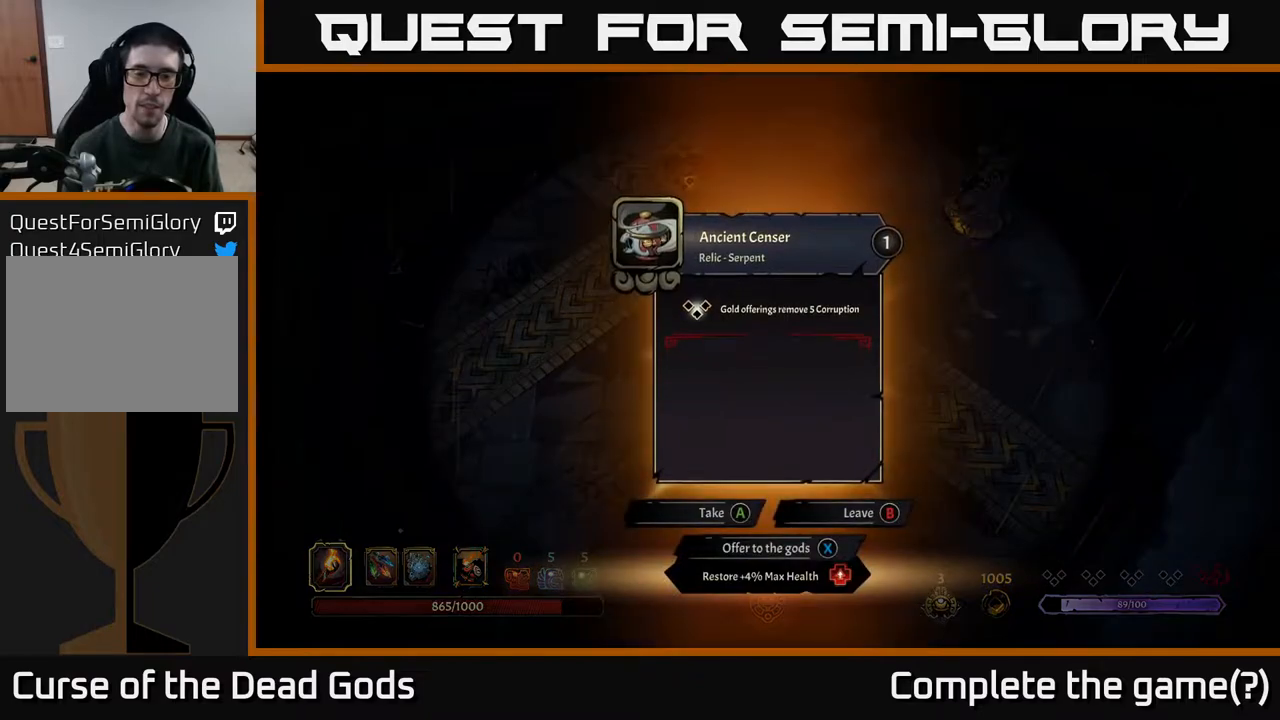
{"buttons": [], "left_stick": "center", "right_stick": "center", "events": []}
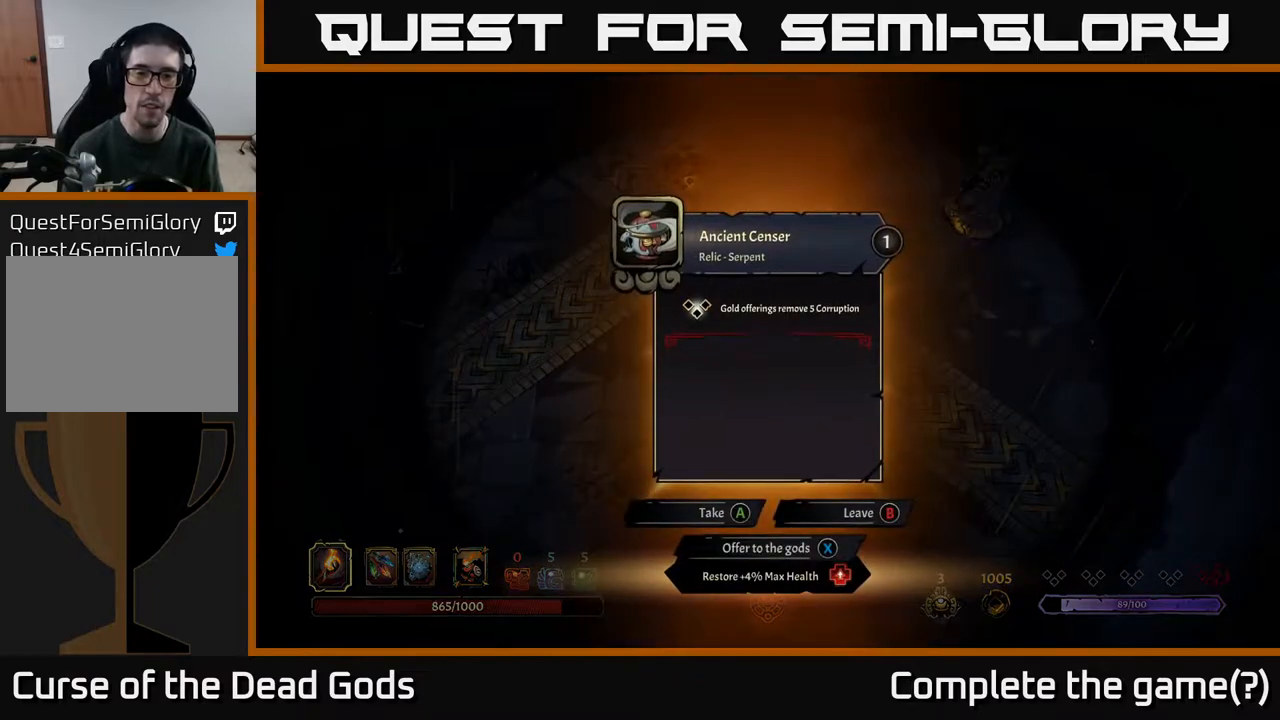
{"buttons": [], "left_stick": "center", "right_stick": "center", "events": []}
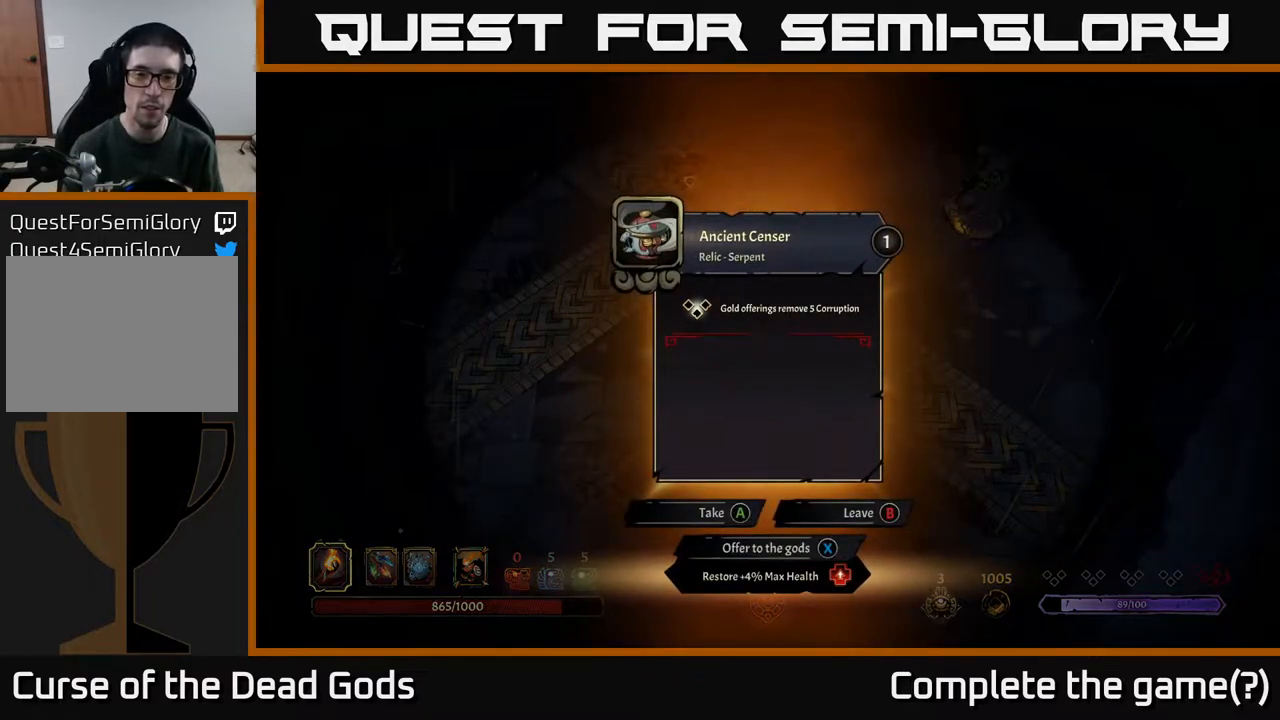
{"buttons": [], "left_stick": "center", "right_stick": "center", "events": []}
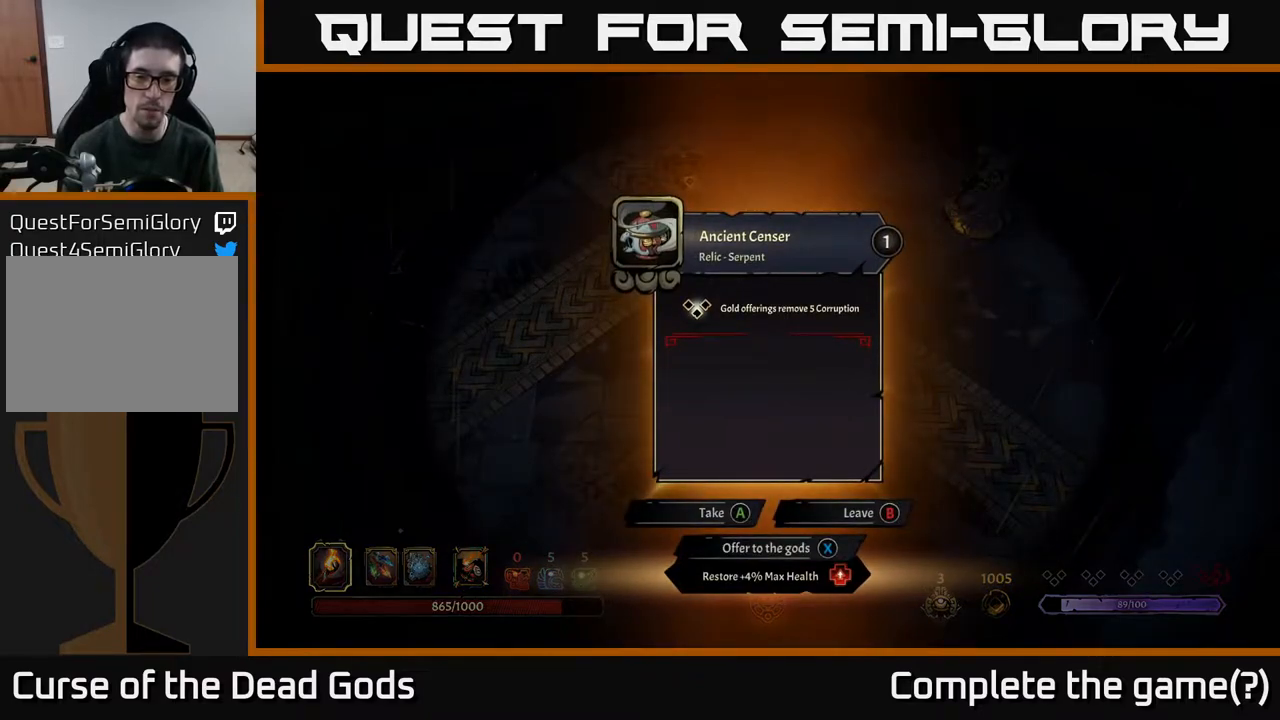
{"buttons": [], "left_stick": "center", "right_stick": "center", "events": []}
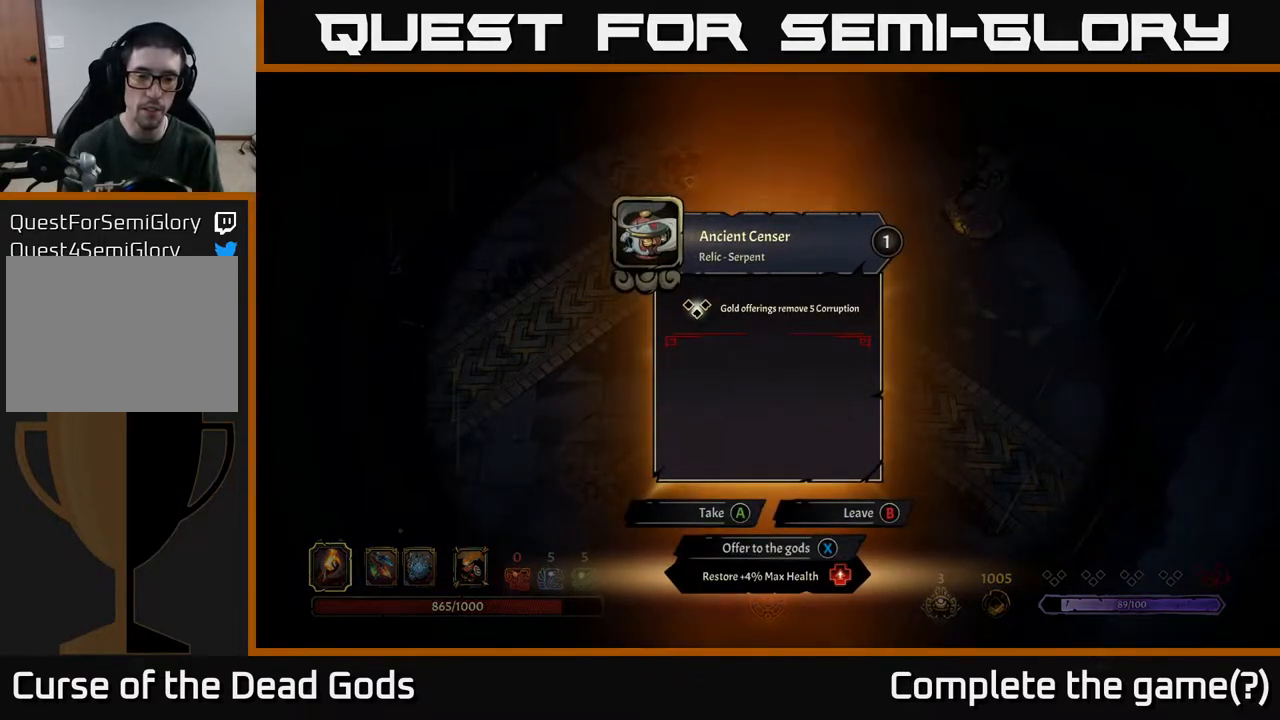
{"buttons": [], "left_stick": "center", "right_stick": "center", "events": []}
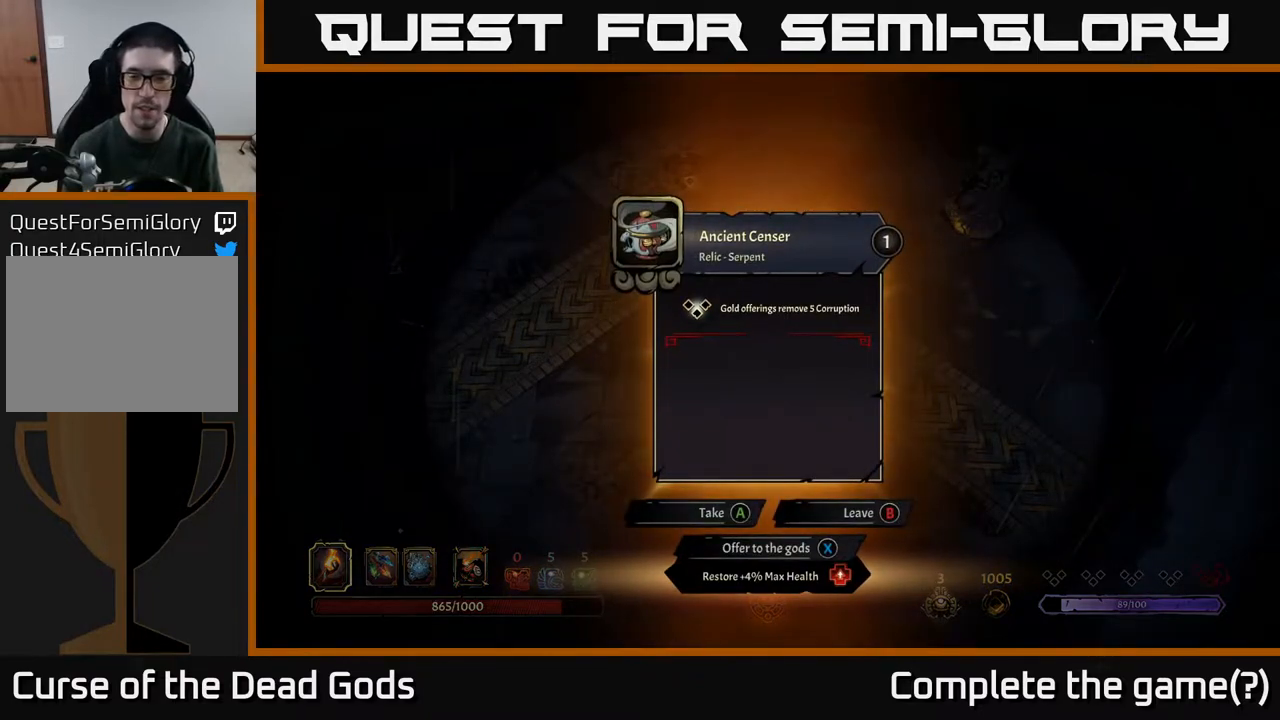
{"buttons": [], "left_stick": "center", "right_stick": "center", "events": []}
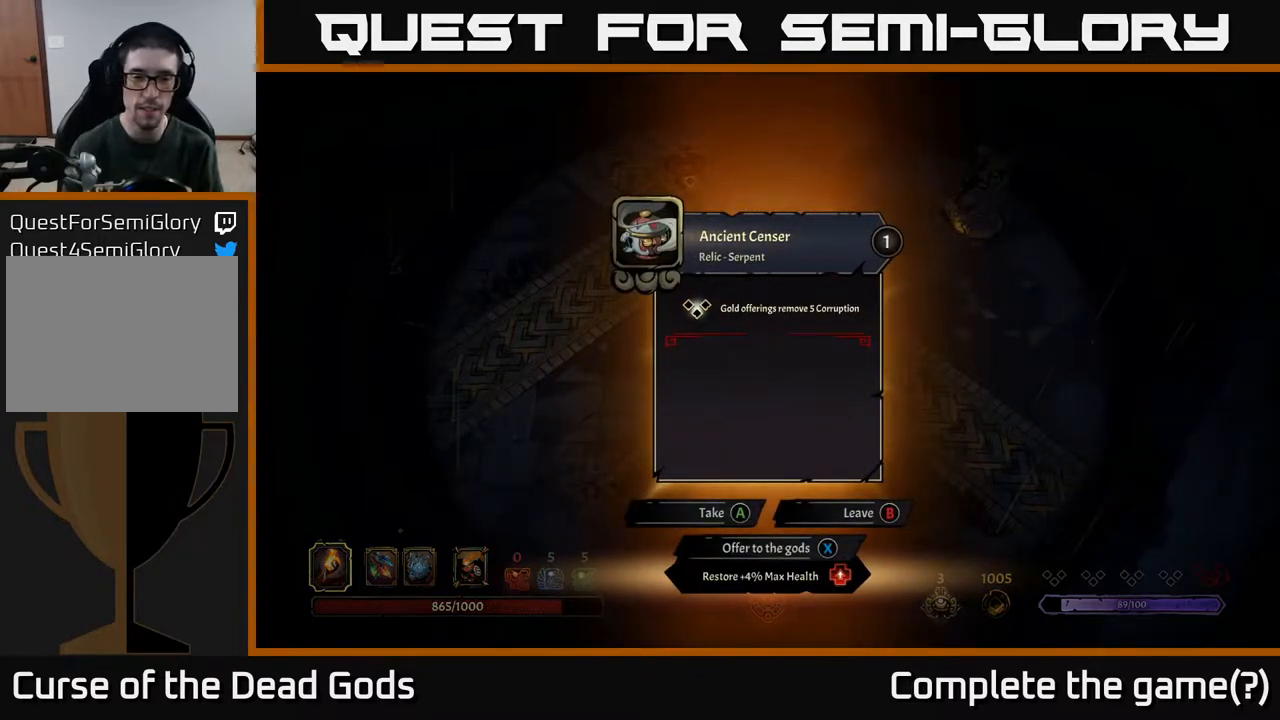
{"buttons": ["X"], "left_stick": "center", "right_stick": "center", "events": [[500, "X", "down"]]}
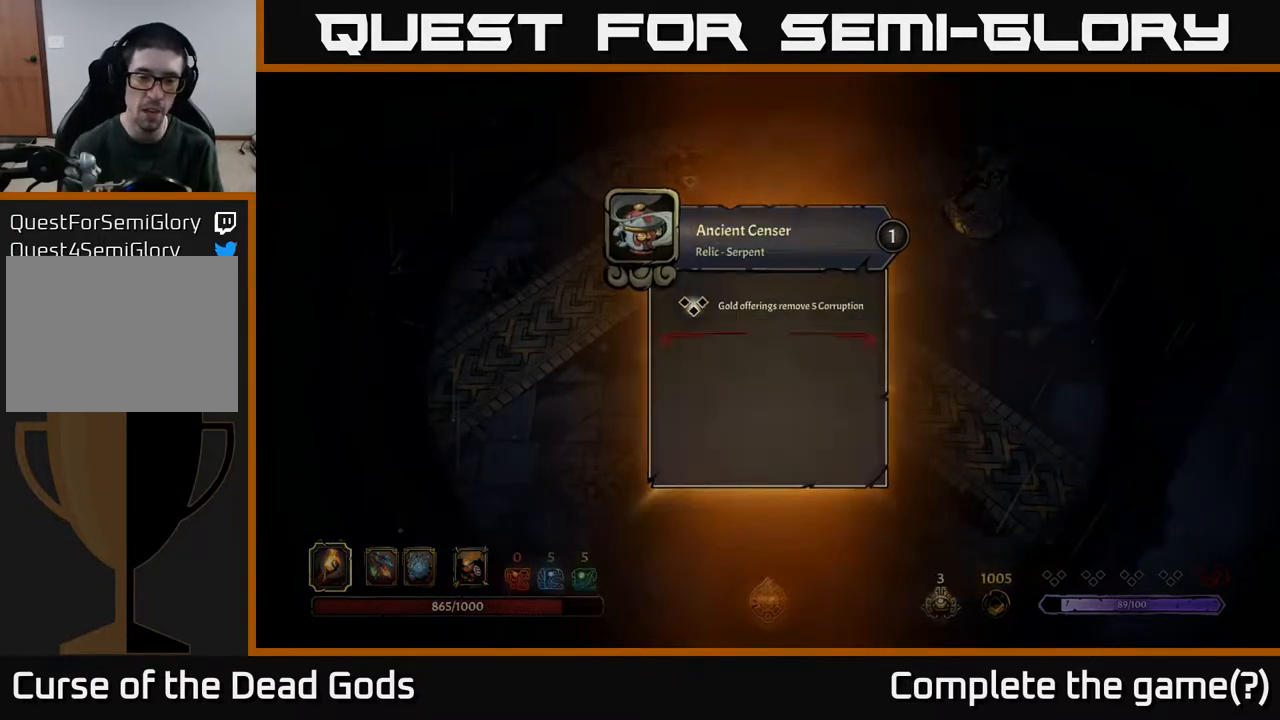
{"buttons": [], "left_stick": "up-left", "right_stick": "center", "events": [[50, "X", "up"], [217, "left_stick", "up-left"]]}
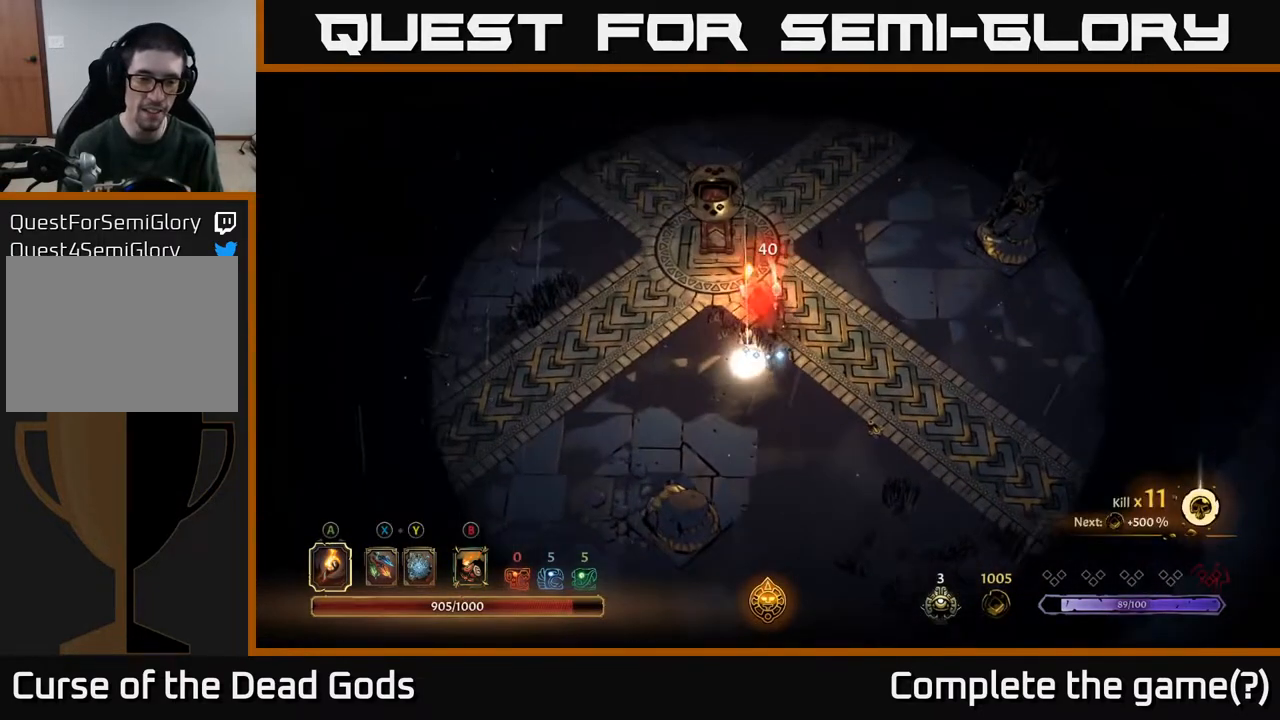
{"buttons": [], "left_stick": "up-left", "right_stick": "center", "events": []}
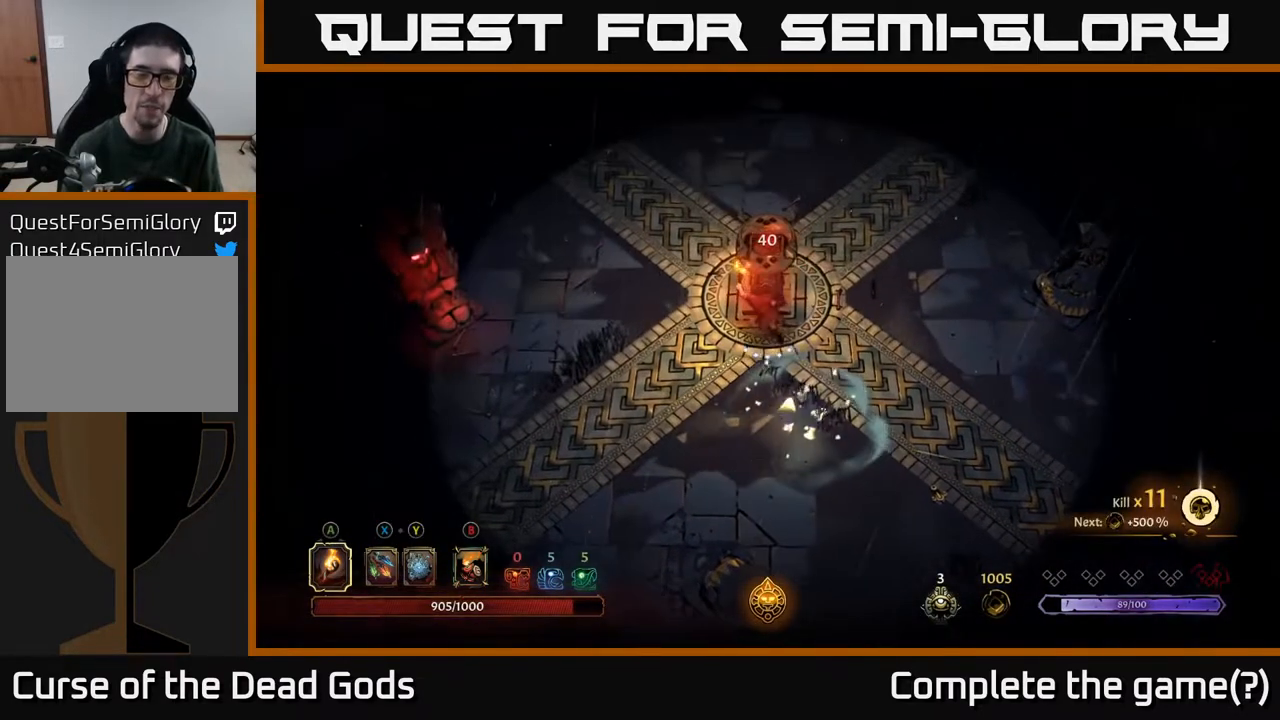
{"buttons": [], "left_stick": "up-left", "right_stick": "center", "events": []}
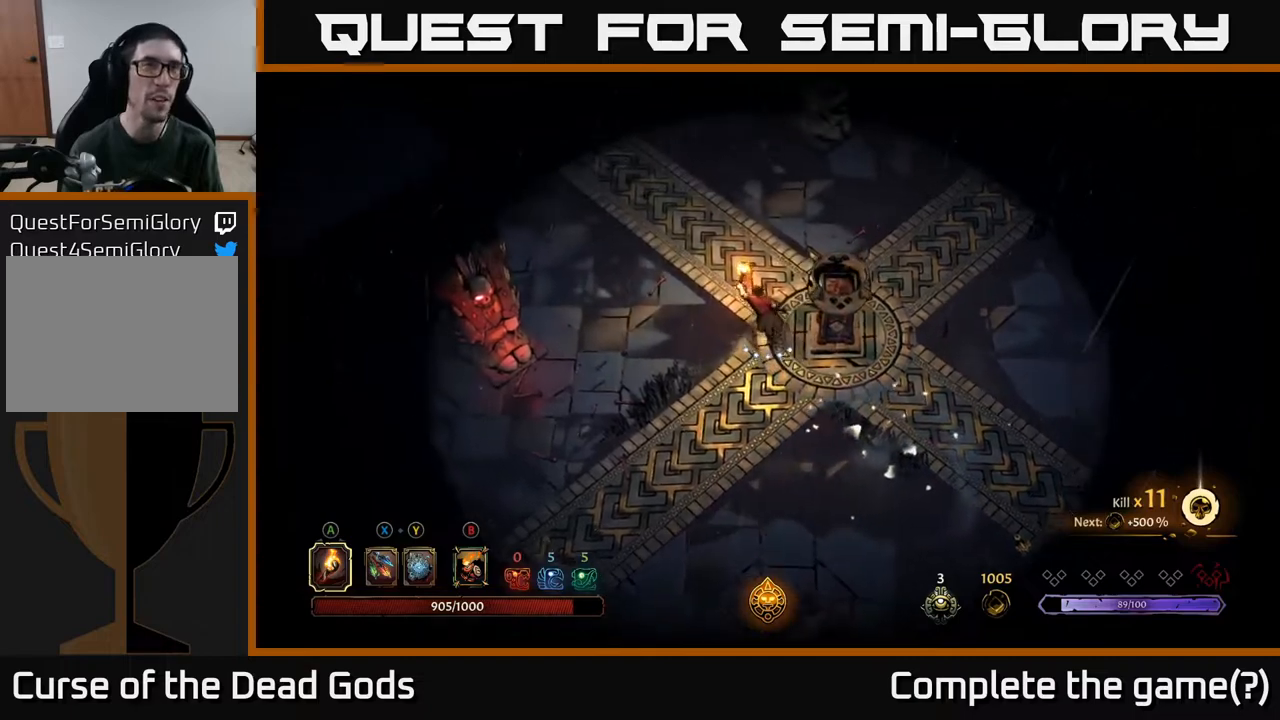
{"buttons": [], "left_stick": "up-left", "right_stick": "center", "events": []}